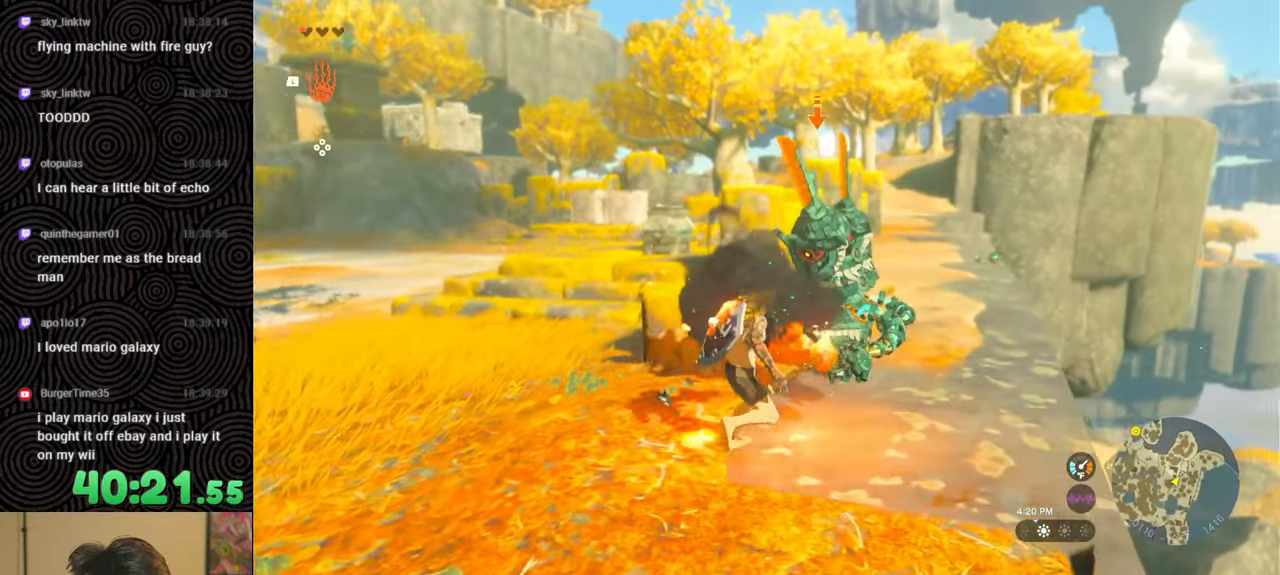
Gameplay with a controller (Nintendo layout); each line is a JSON object with the inputs held at the frame after it. "events" lists button and stick changes between this image and that frame as [ms after this image, input, new state], when the widget could be followed in between. Not read: L3 R3.
{"buttons": ["L2"], "left_stick": "center", "right_stick": "center", "events": [[34, "left_stick", "center"], [184, "left_stick", "up"], [500, "left_stick", "center"]]}
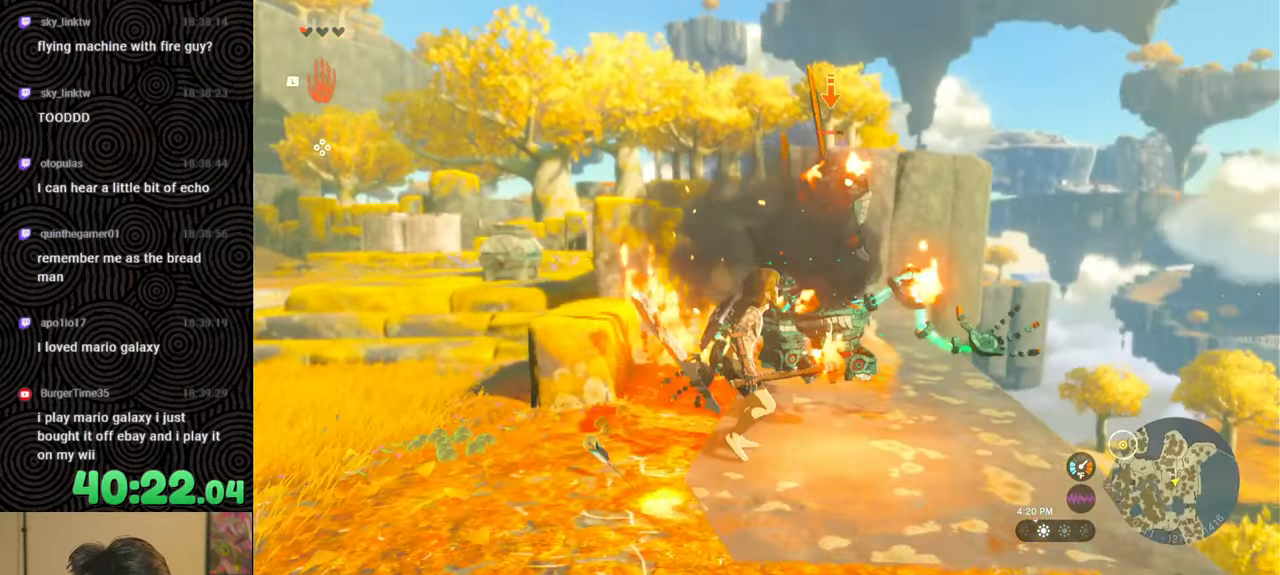
{"buttons": ["L2"], "left_stick": "down", "right_stick": "center", "events": [[217, "left_stick", "down"], [267, "X", "down"], [367, "X", "up"]]}
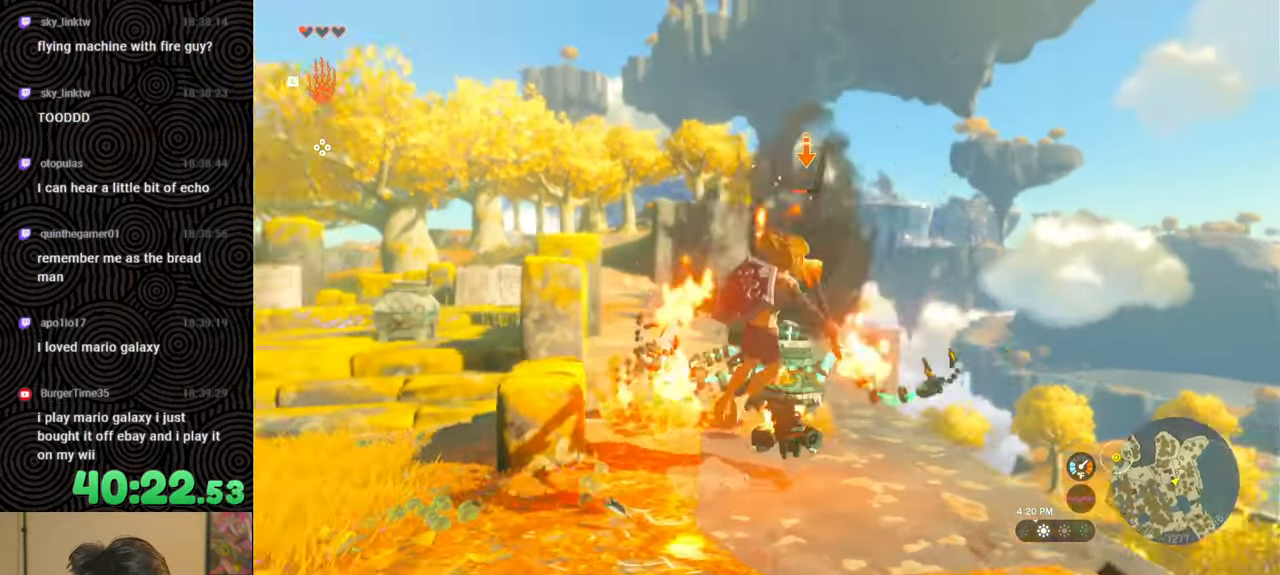
{"buttons": ["X", "L2"], "left_stick": "down-left", "right_stick": "center", "events": [[284, "left_stick", "down-left"], [434, "X", "down"]]}
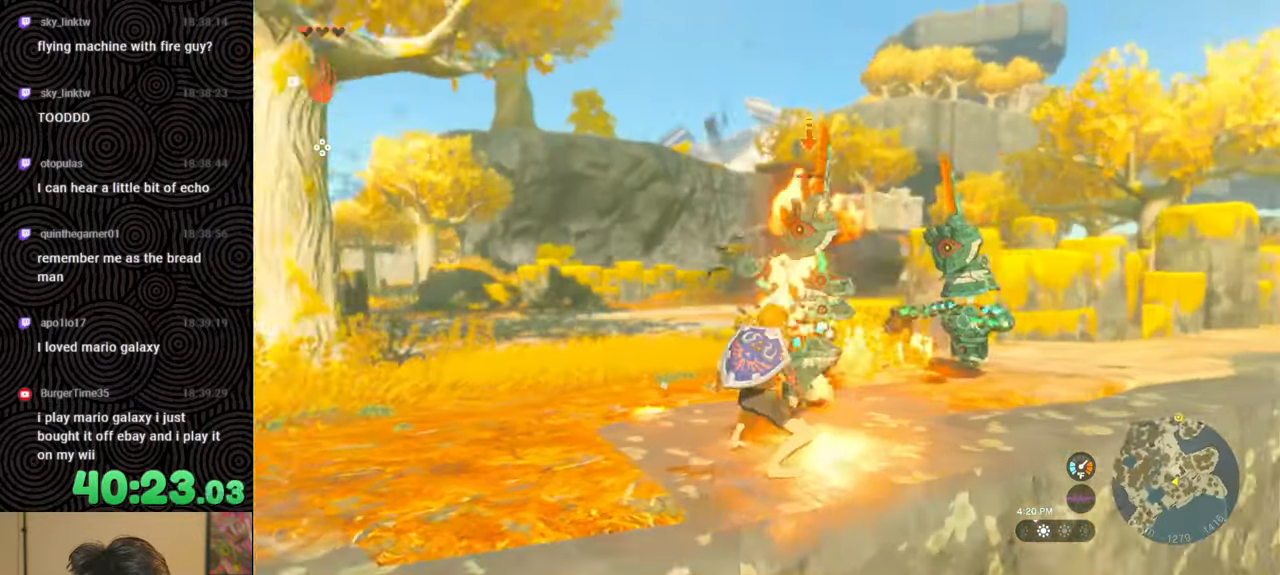
{"buttons": ["X"], "left_stick": "up", "right_stick": "down", "events": [[50, "left_stick", "left"], [84, "X", "up"], [284, "left_stick", "up-left"], [450, "right_stick", "down"], [484, "L2", "up"], [500, "X", "down"], [500, "left_stick", "up"]]}
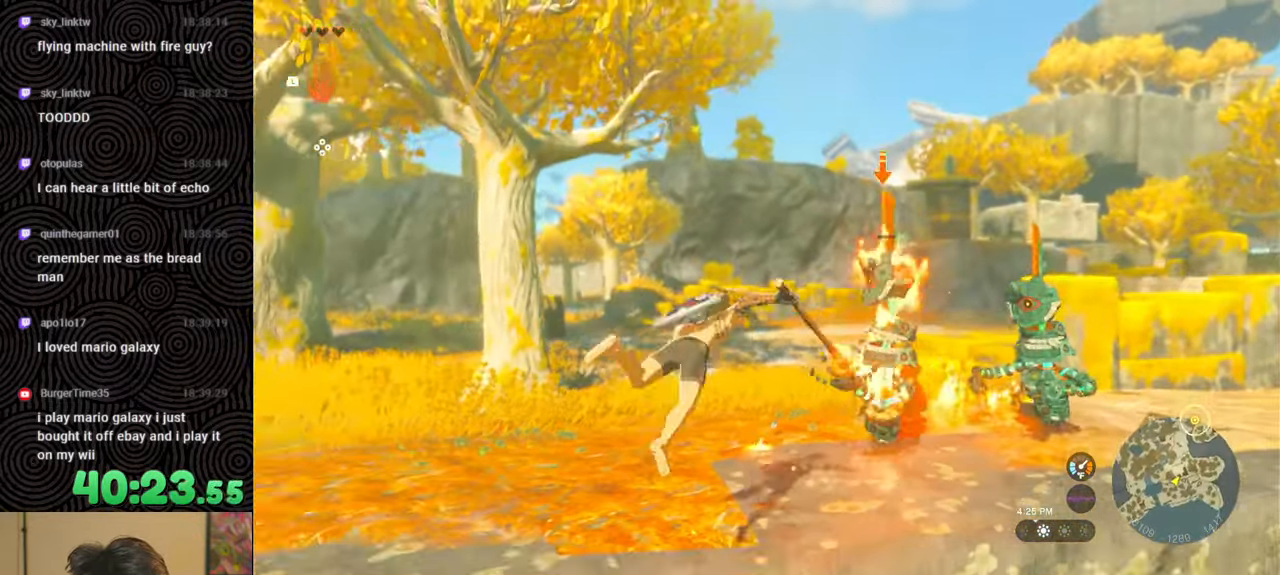
{"buttons": [], "left_stick": "up", "right_stick": "down", "events": [[134, "X", "up"], [184, "X", "down"], [284, "X", "up"], [334, "X", "down"], [434, "X", "up"]]}
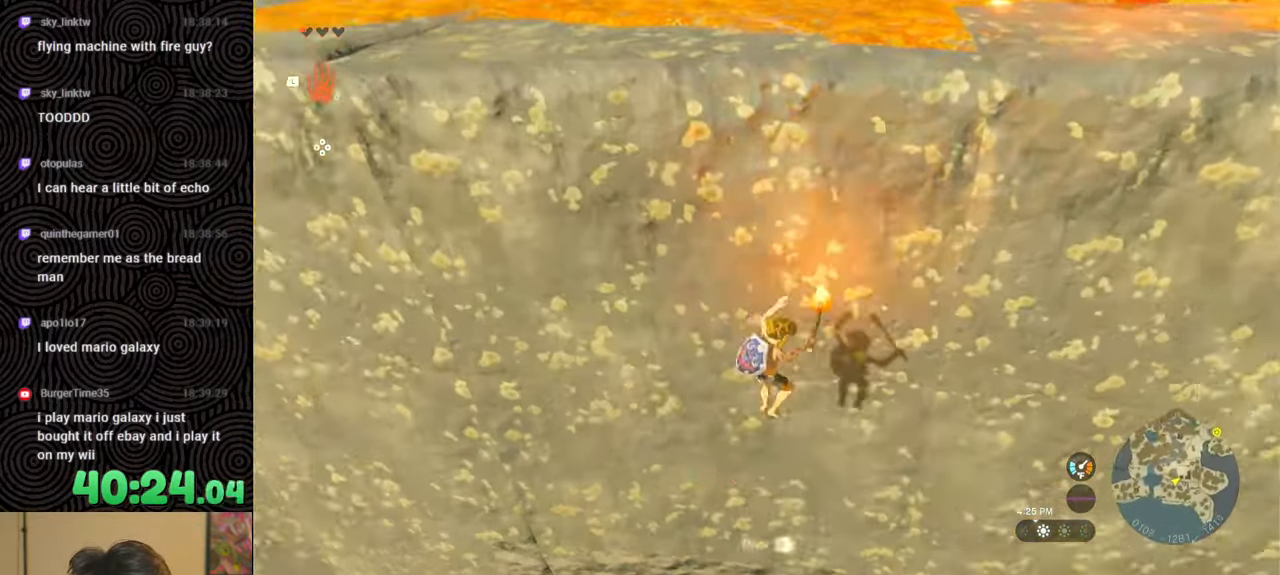
{"buttons": [], "left_stick": "down-left", "right_stick": "down", "events": [[234, "R1", "down"], [250, "left_stick", "left"], [300, "R1", "up"], [367, "left_stick", "down-left"]]}
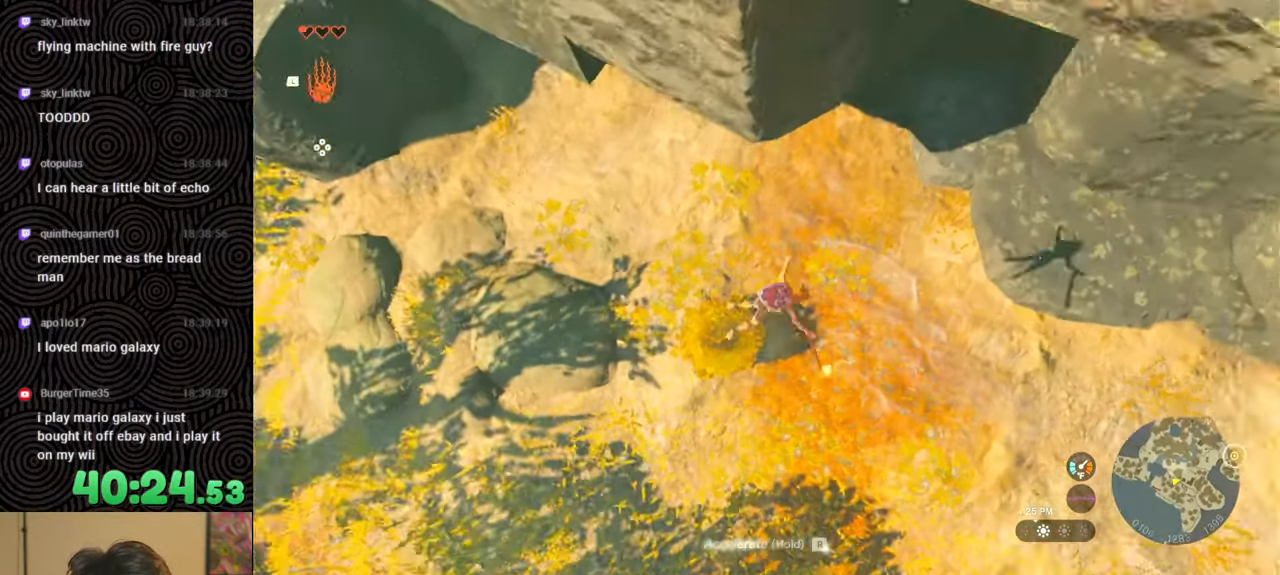
{"buttons": [], "left_stick": "left", "right_stick": "center", "events": [[50, "right_stick", "left"], [67, "left_stick", "left"], [100, "right_stick", "up-left"], [267, "right_stick", "center"]]}
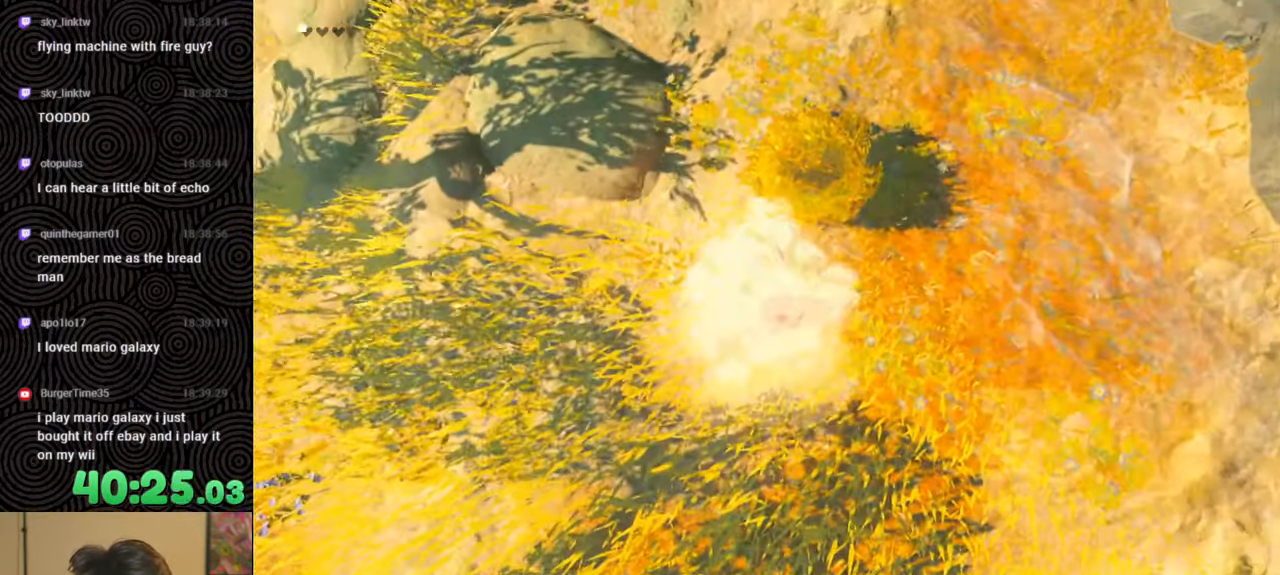
{"buttons": [], "left_stick": "left", "right_stick": "center", "events": [[184, "left_stick", "center"], [467, "left_stick", "left"]]}
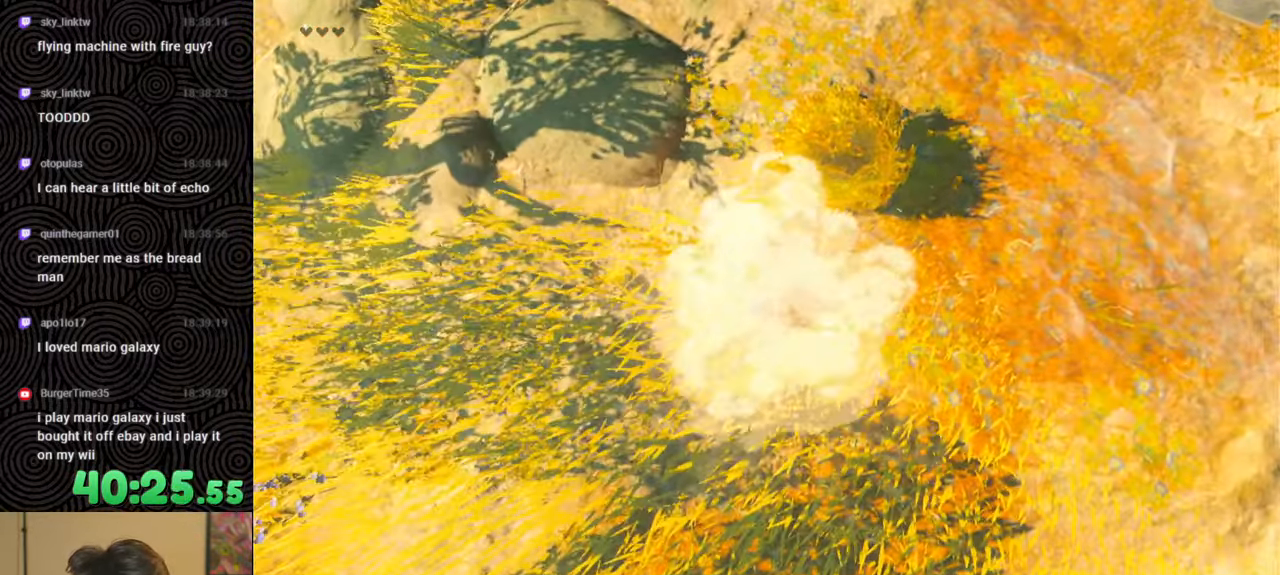
{"buttons": [], "left_stick": "up-left", "right_stick": "center", "events": [[334, "left_stick", "up-left"]]}
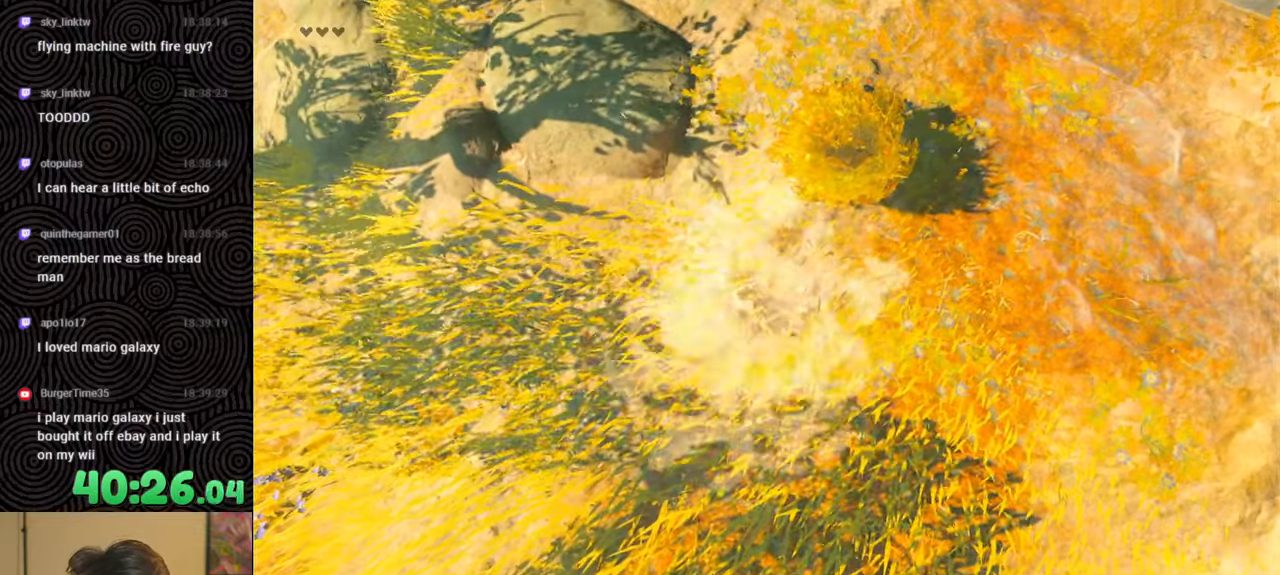
{"buttons": [], "left_stick": "left", "right_stick": "center", "events": [[400, "left_stick", "left"]]}
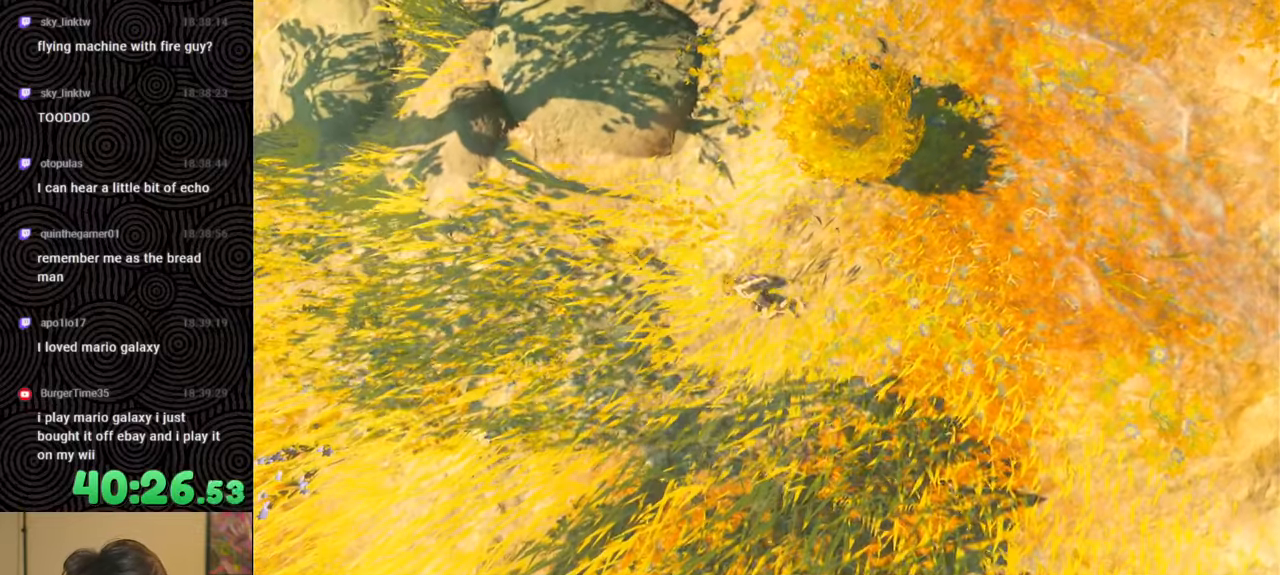
{"buttons": [], "left_stick": "left", "right_stick": "center", "events": []}
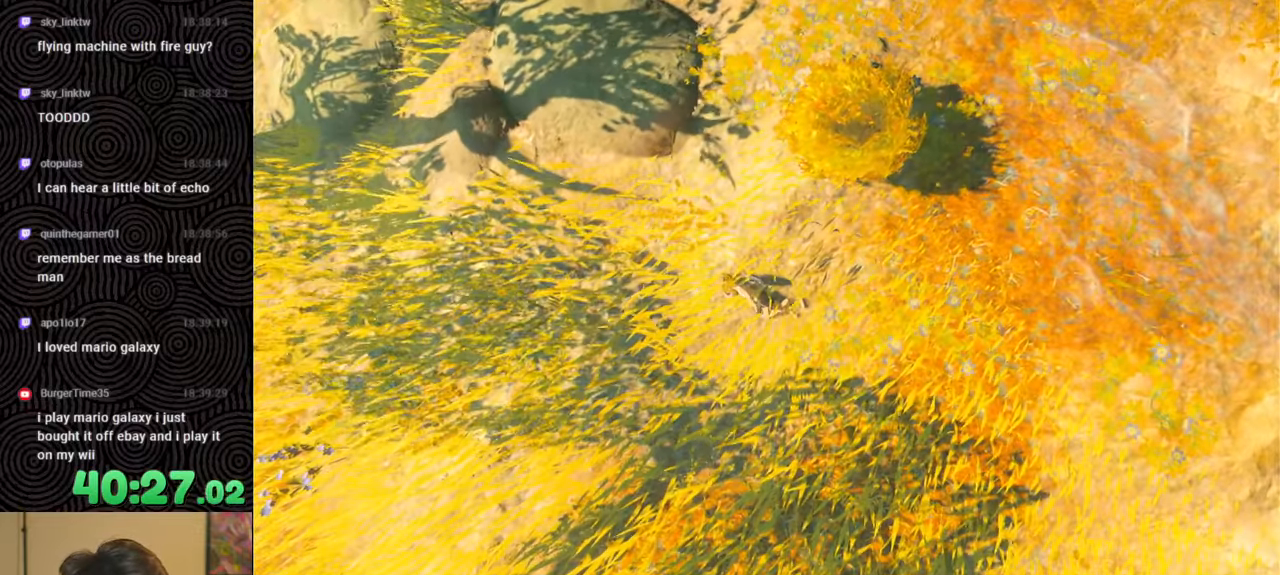
{"buttons": [], "left_stick": "left", "right_stick": "center", "events": []}
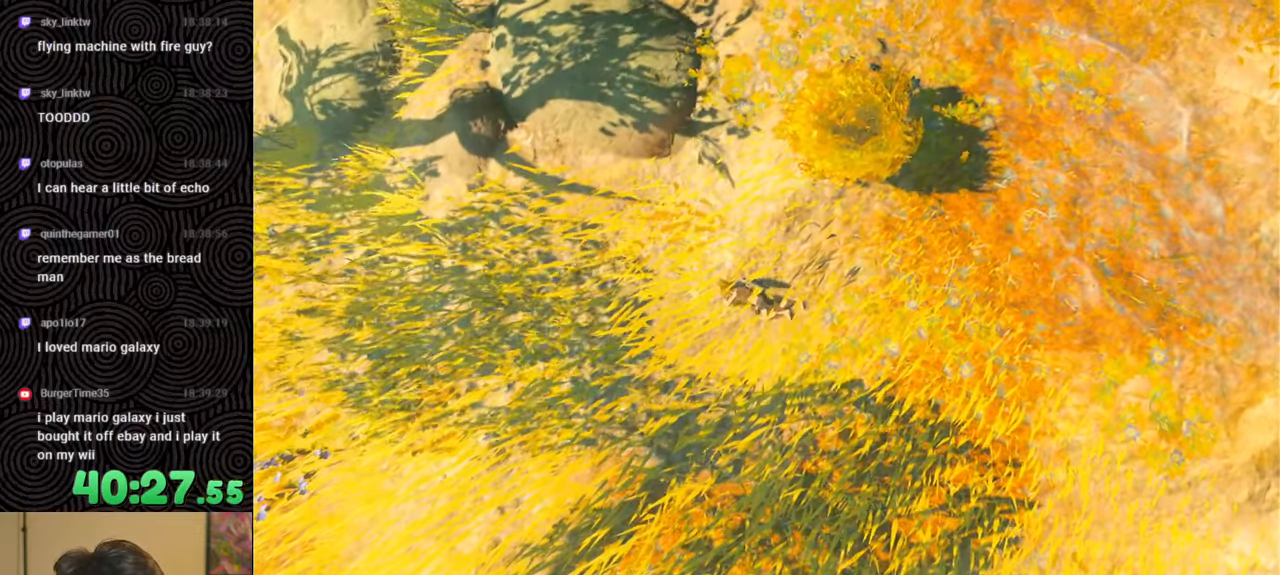
{"buttons": [], "left_stick": "up-left", "right_stick": "center", "events": [[484, "left_stick", "up-left"]]}
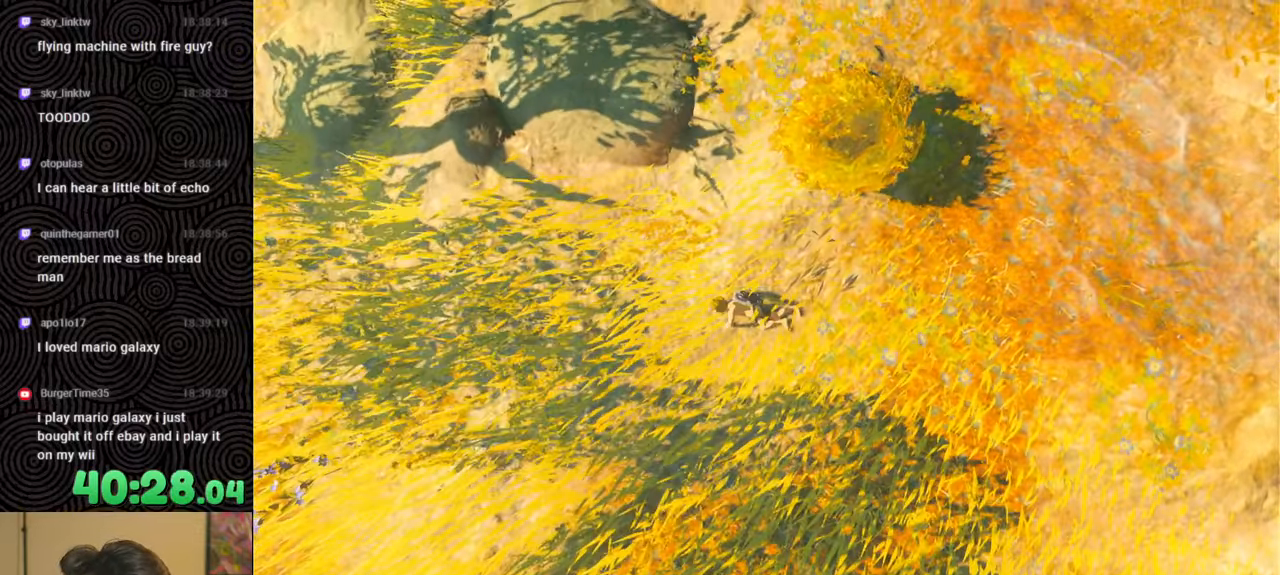
{"buttons": [], "left_stick": "center", "right_stick": "center", "events": [[334, "left_stick", "center"]]}
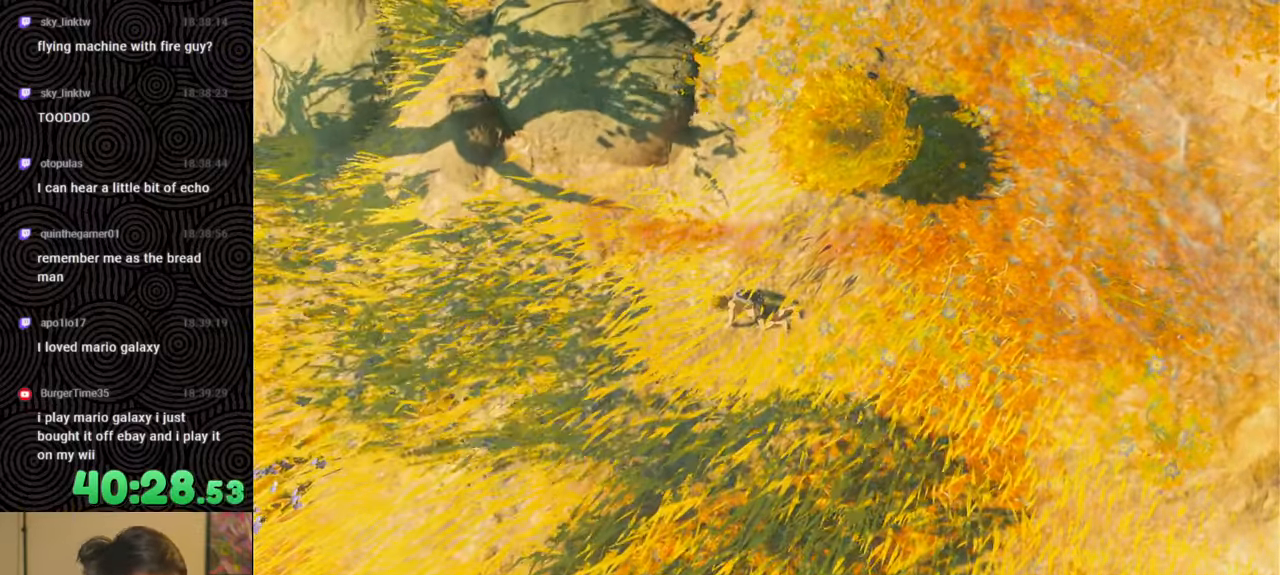
{"buttons": [], "left_stick": "center", "right_stick": "center", "events": []}
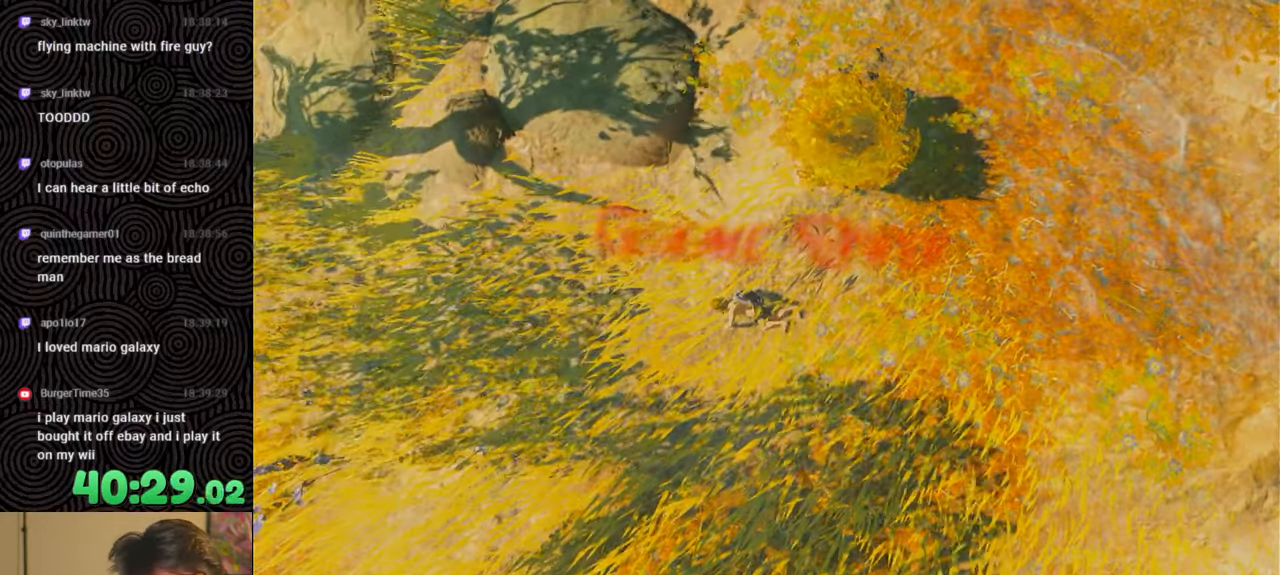
{"buttons": [], "left_stick": "center", "right_stick": "center", "events": []}
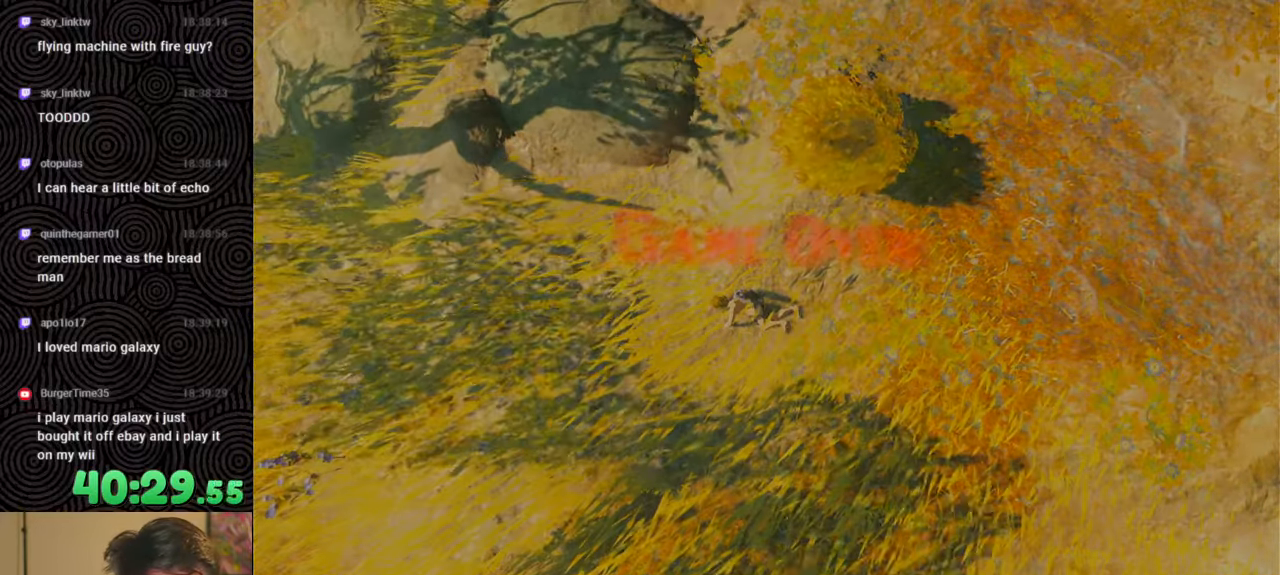
{"buttons": [], "left_stick": "center", "right_stick": "center", "events": []}
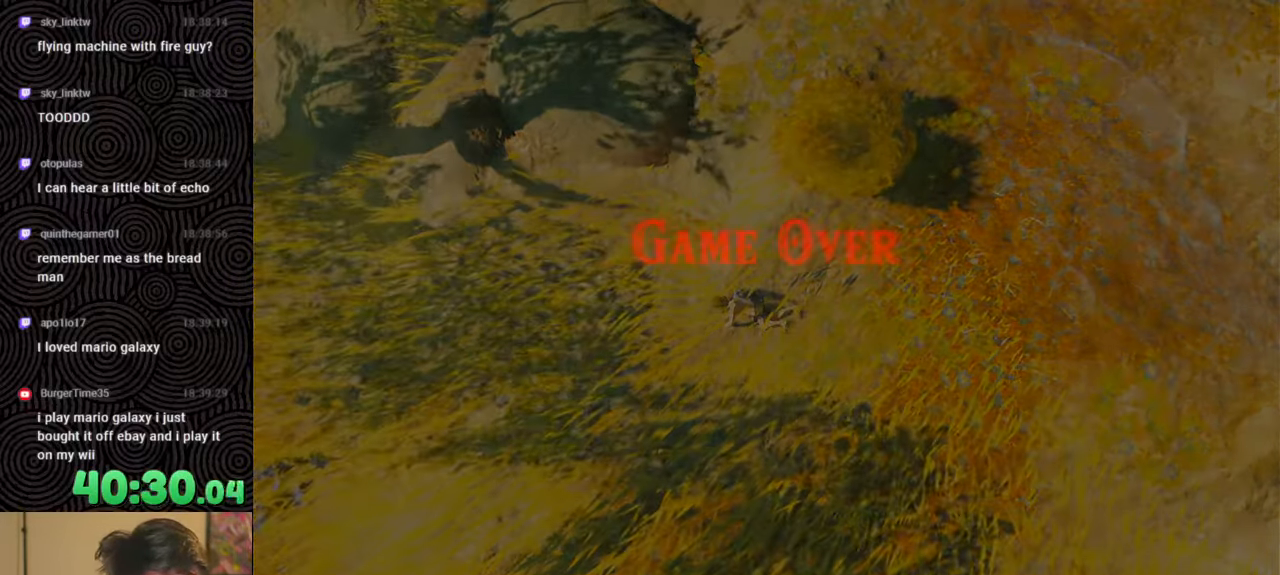
{"buttons": [], "left_stick": "center", "right_stick": "center", "events": []}
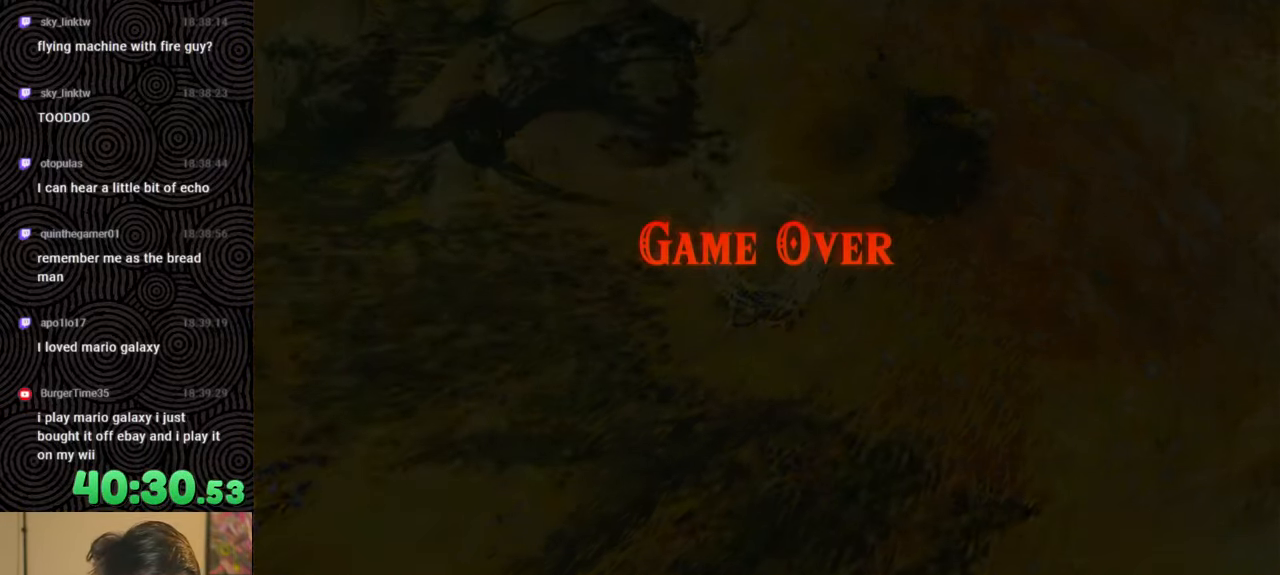
{"buttons": [], "left_stick": "center", "right_stick": "center", "events": []}
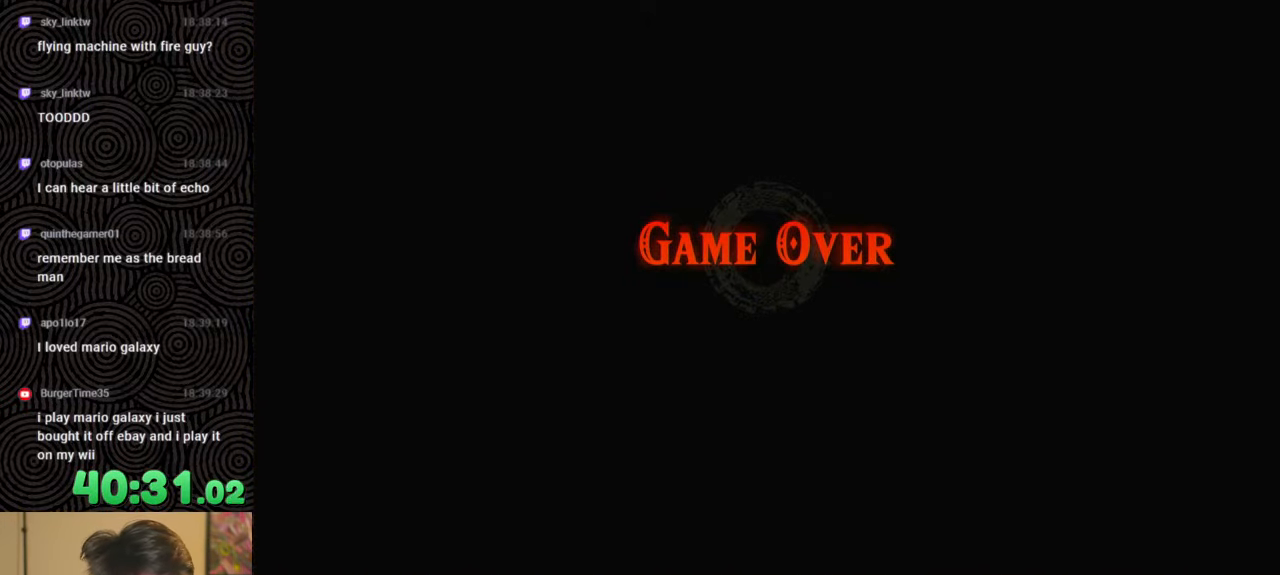
{"buttons": [], "left_stick": "center", "right_stick": "center", "events": []}
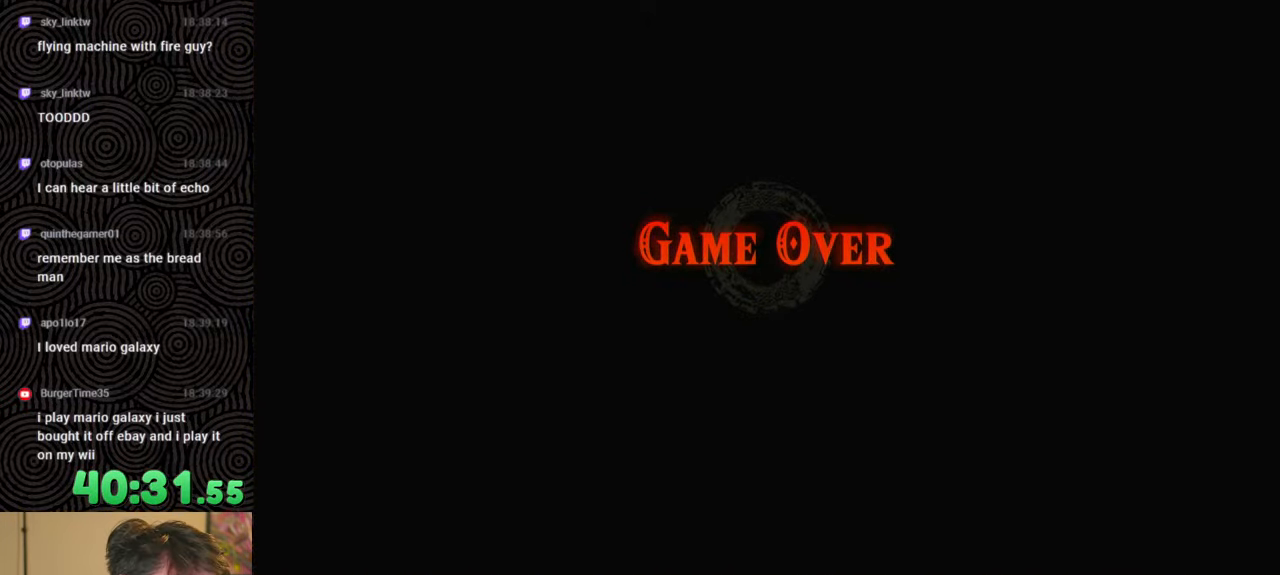
{"buttons": ["A"], "left_stick": "center", "right_stick": "center", "events": [[267, "A", "down"], [350, "A", "up"], [450, "A", "down"]]}
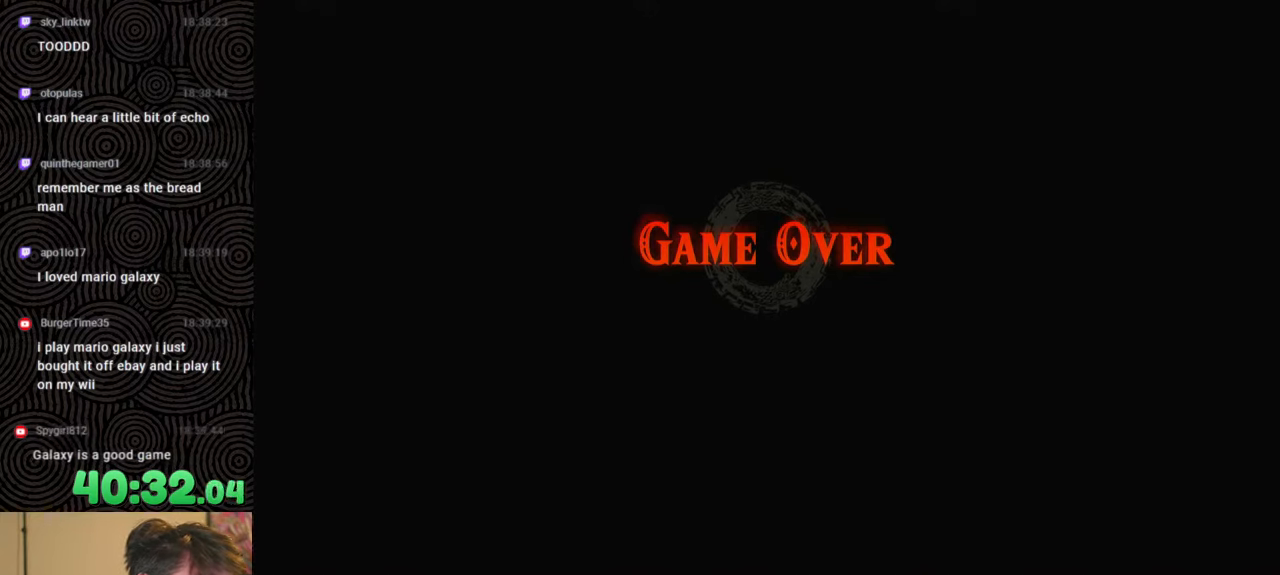
{"buttons": ["A"], "left_stick": "center", "right_stick": "center", "events": [[34, "A", "up"], [100, "A", "down"], [217, "A", "up"], [300, "A", "down"], [400, "A", "up"], [500, "A", "down"]]}
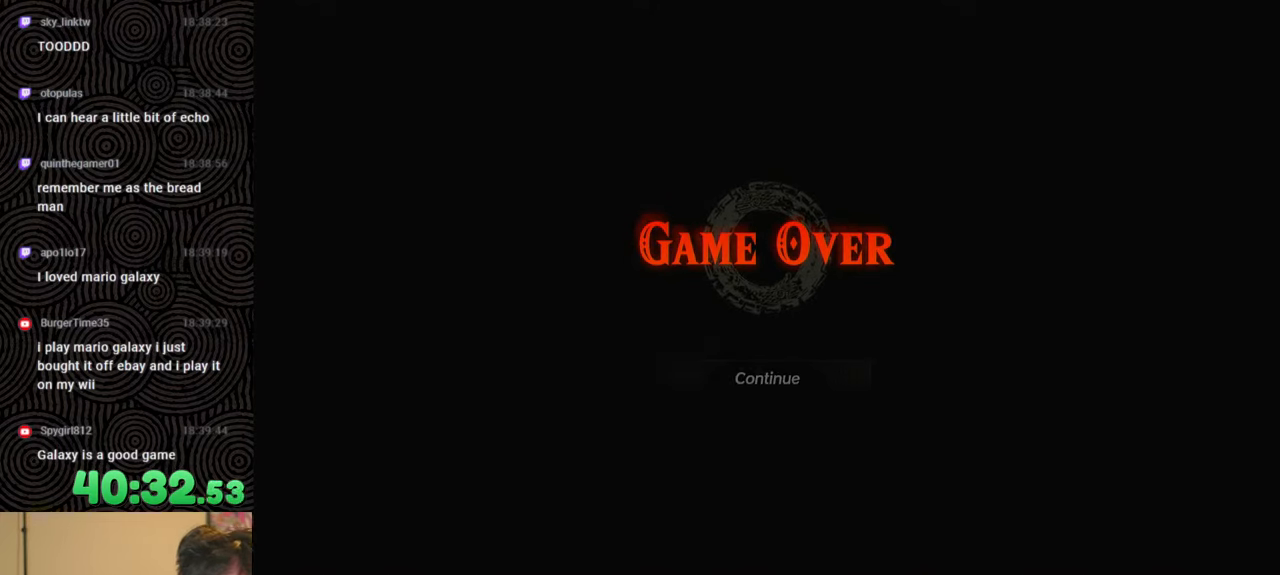
{"buttons": [], "left_stick": "center", "right_stick": "center", "events": [[67, "A", "up"], [150, "A", "down"], [250, "A", "up"], [317, "A", "down"], [434, "A", "up"]]}
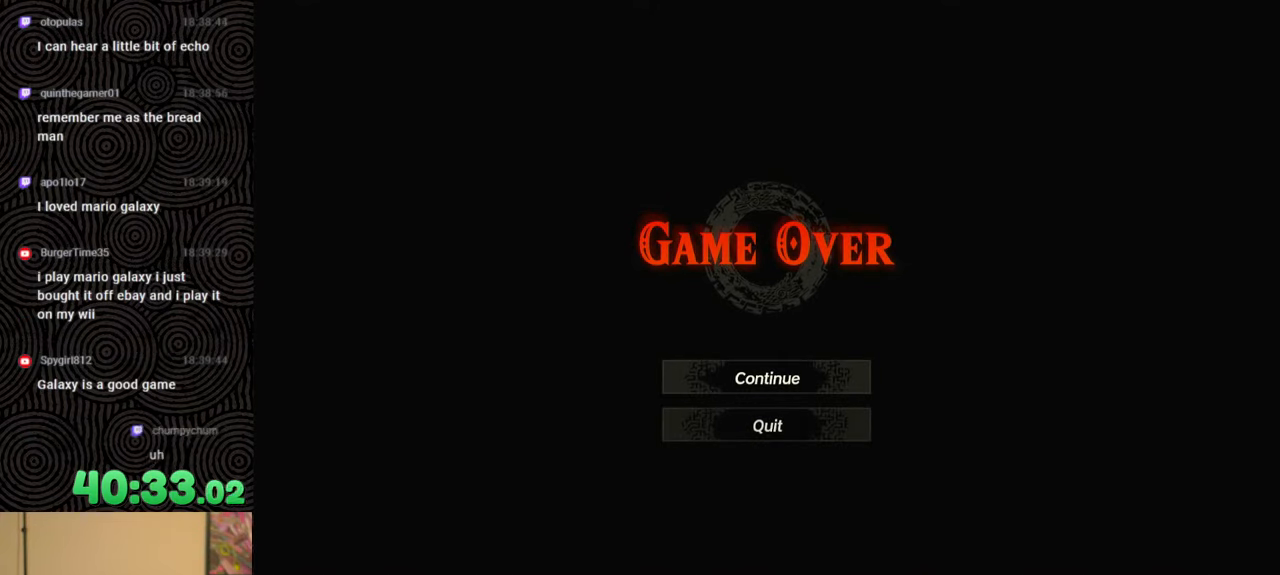
{"buttons": [], "left_stick": "center", "right_stick": "center", "events": [[17, "A", "down"], [100, "A", "up"], [184, "A", "down"], [267, "A", "up"], [367, "A", "down"], [450, "A", "up"]]}
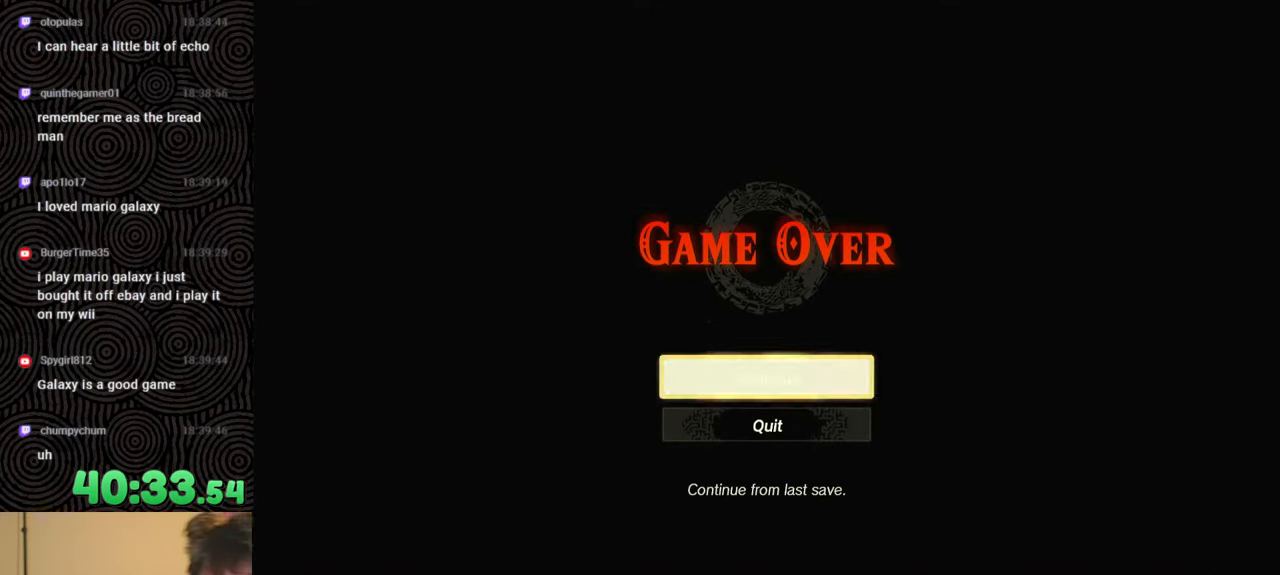
{"buttons": [], "left_stick": "center", "right_stick": "center", "events": [[34, "A", "down"], [150, "A", "up"], [234, "A", "down"], [500, "A", "up"]]}
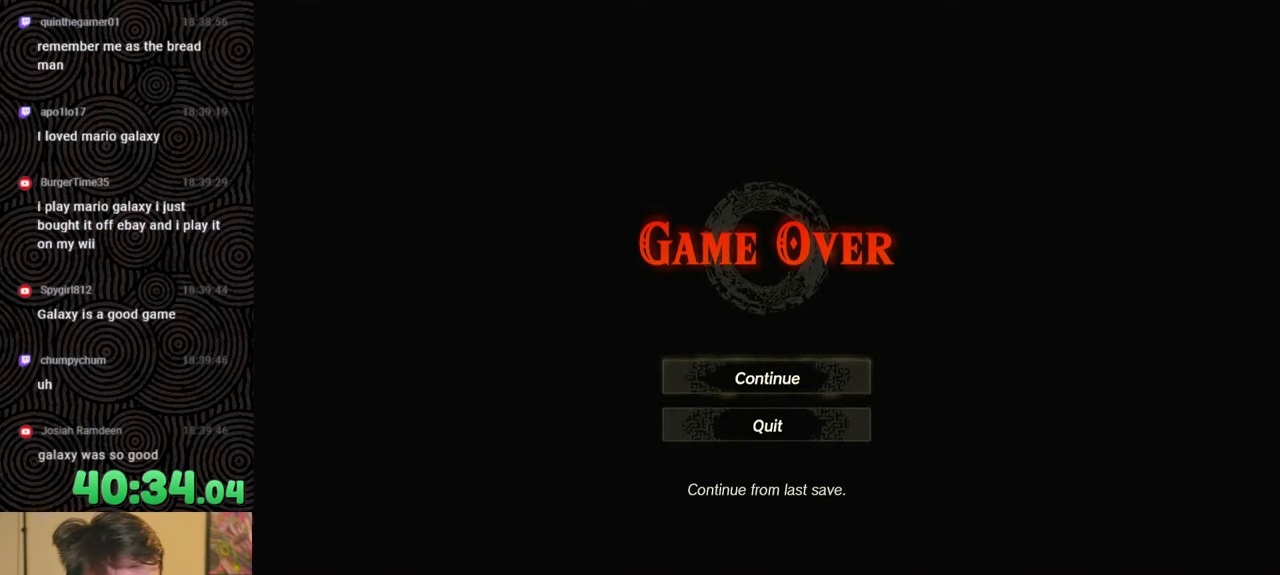
{"buttons": [], "left_stick": "center", "right_stick": "center", "events": [[84, "A", "down"], [217, "A", "up"], [334, "A", "down"], [434, "A", "up"]]}
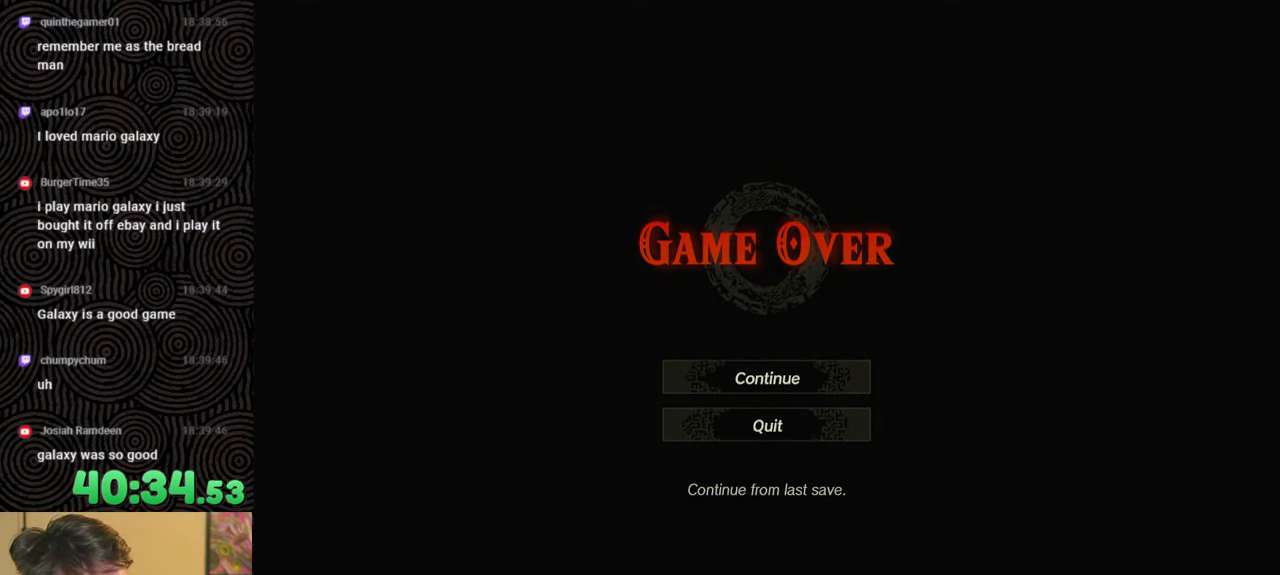
{"buttons": ["A"], "left_stick": "center", "right_stick": "center", "events": [[100, "A", "down"], [184, "A", "up"], [417, "A", "down"]]}
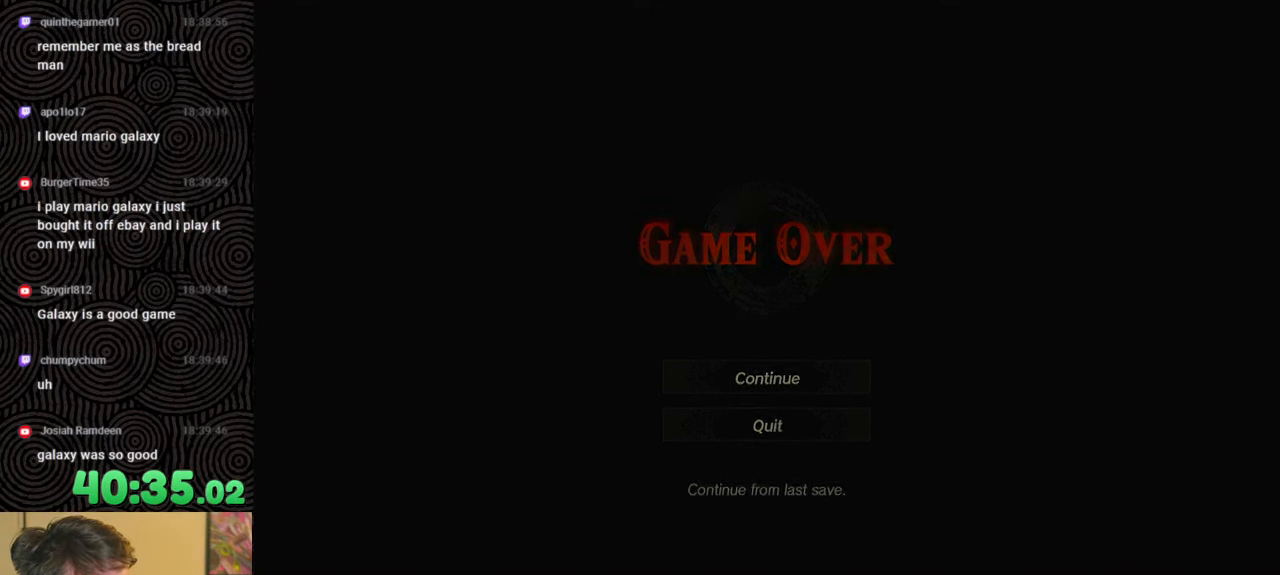
{"buttons": [], "left_stick": "center", "right_stick": "center", "events": [[17, "A", "up"], [200, "A", "down"], [334, "A", "up"]]}